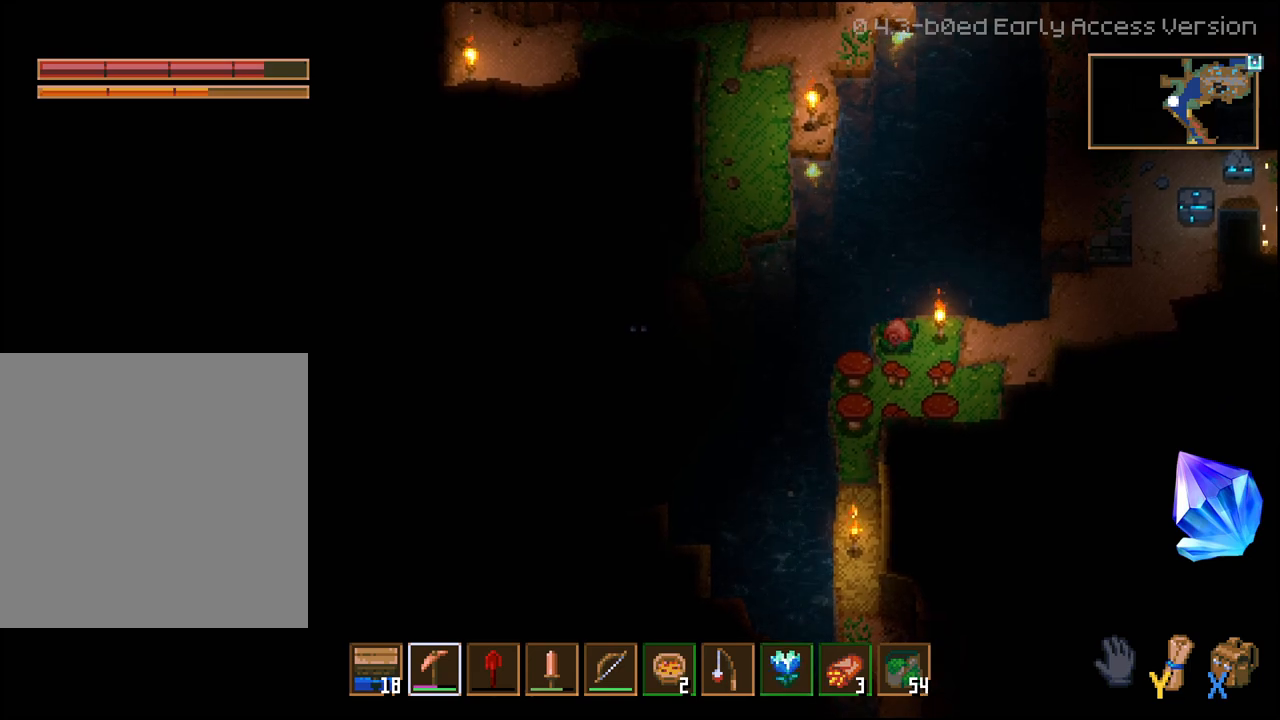
Gameplay with a controller (Xbox layout); each line is a JSON object with the inputs held at the frame after it. "events" lists button and stick changes between this image and that frame as [ms after this image, input, new state], when the widget could be followed in between.
{"buttons": ["L3"], "left_stick": "down", "right_stick": "center", "events": [[200, "L3", "down"]]}
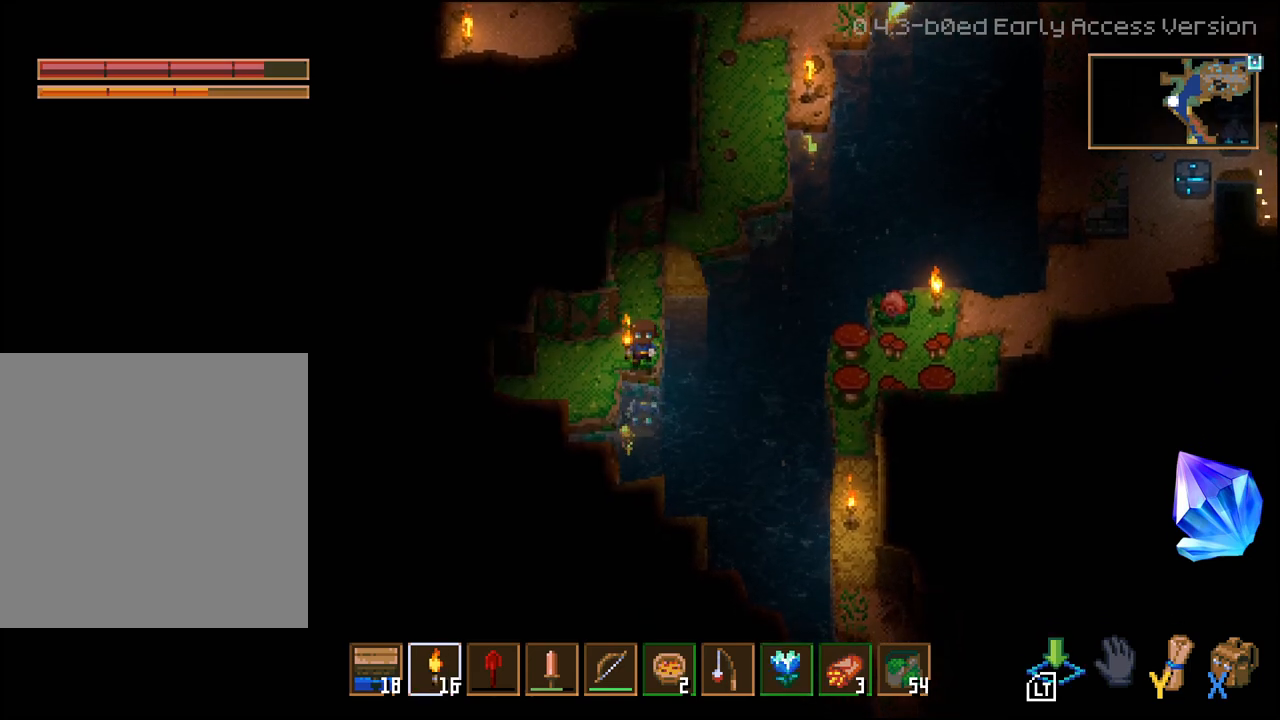
{"buttons": [], "left_stick": "left", "right_stick": "center", "events": [[100, "L2", "down"], [283, "L2", "up"], [283, "L3", "up"], [433, "left_stick", "left"]]}
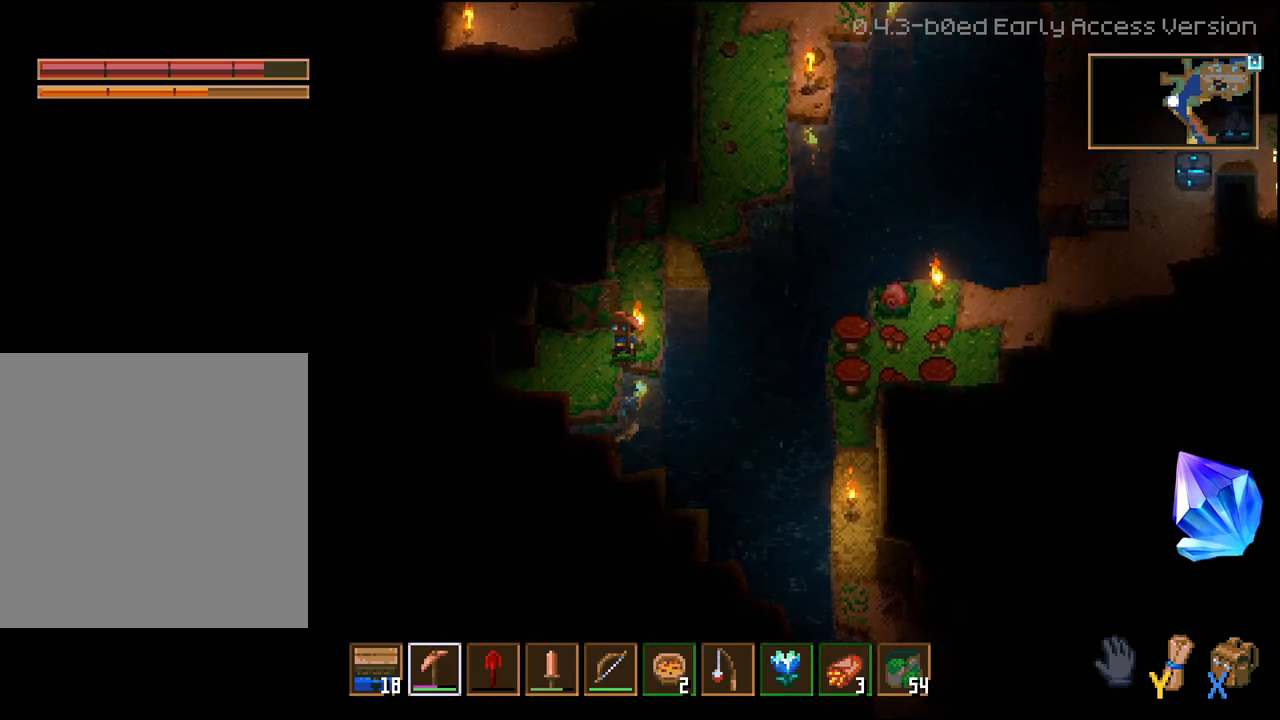
{"buttons": [], "left_stick": "down", "right_stick": "center", "events": [[200, "left_stick", "down-left"], [367, "left_stick", "down"]]}
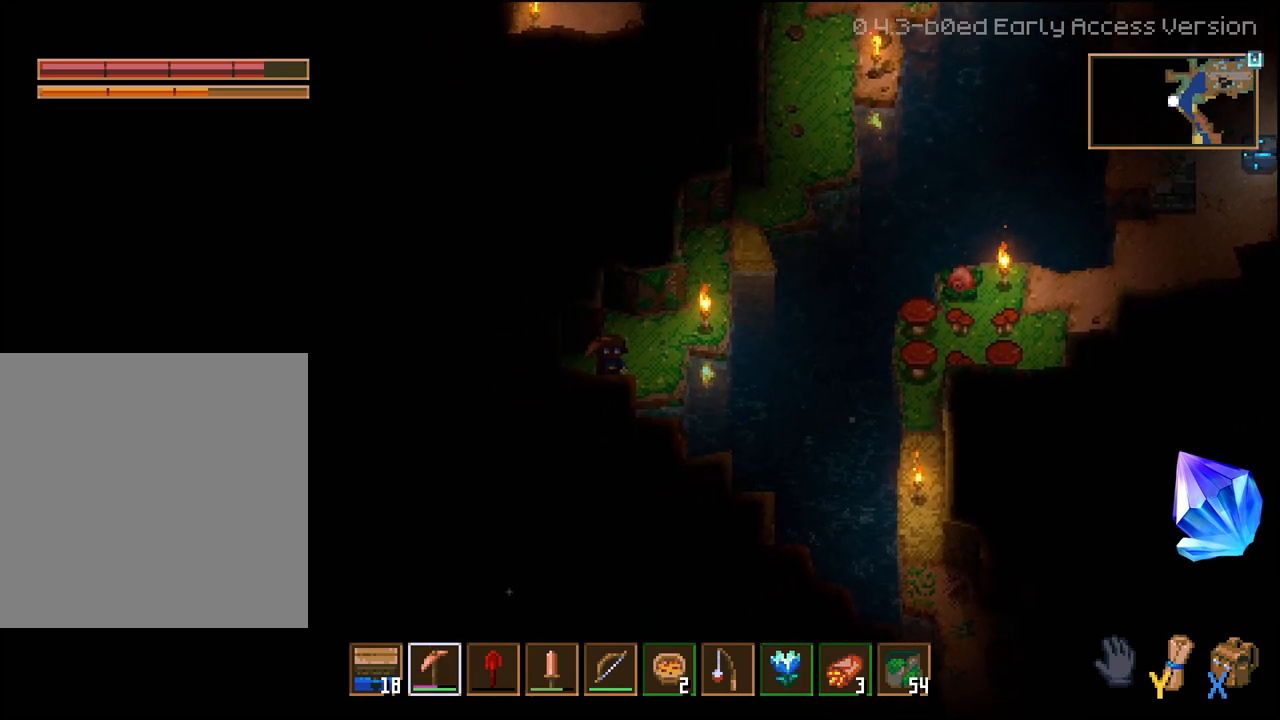
{"buttons": [], "left_stick": "down-left", "right_stick": "center", "events": [[17, "left_stick", "center"], [100, "left_stick", "left"], [317, "left_stick", "down-left"]]}
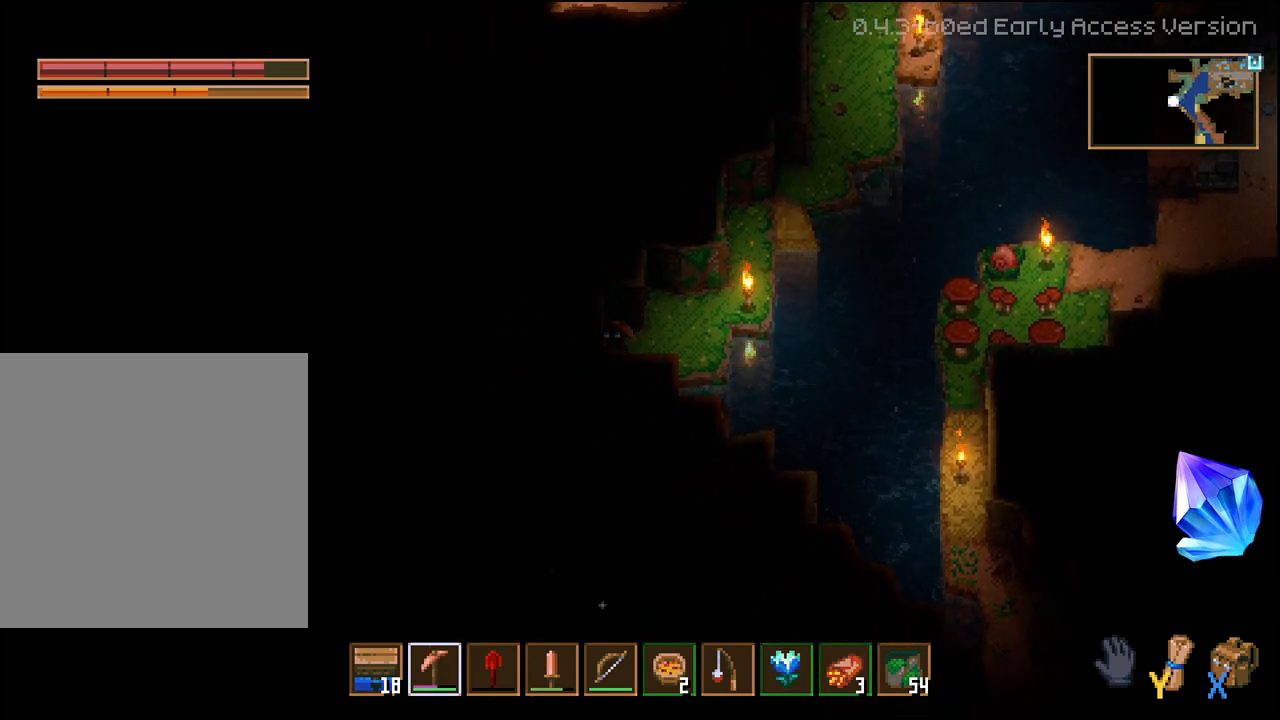
{"buttons": ["R2"], "left_stick": "down", "right_stick": "center", "events": [[17, "left_stick", "down"], [133, "R2", "down"]]}
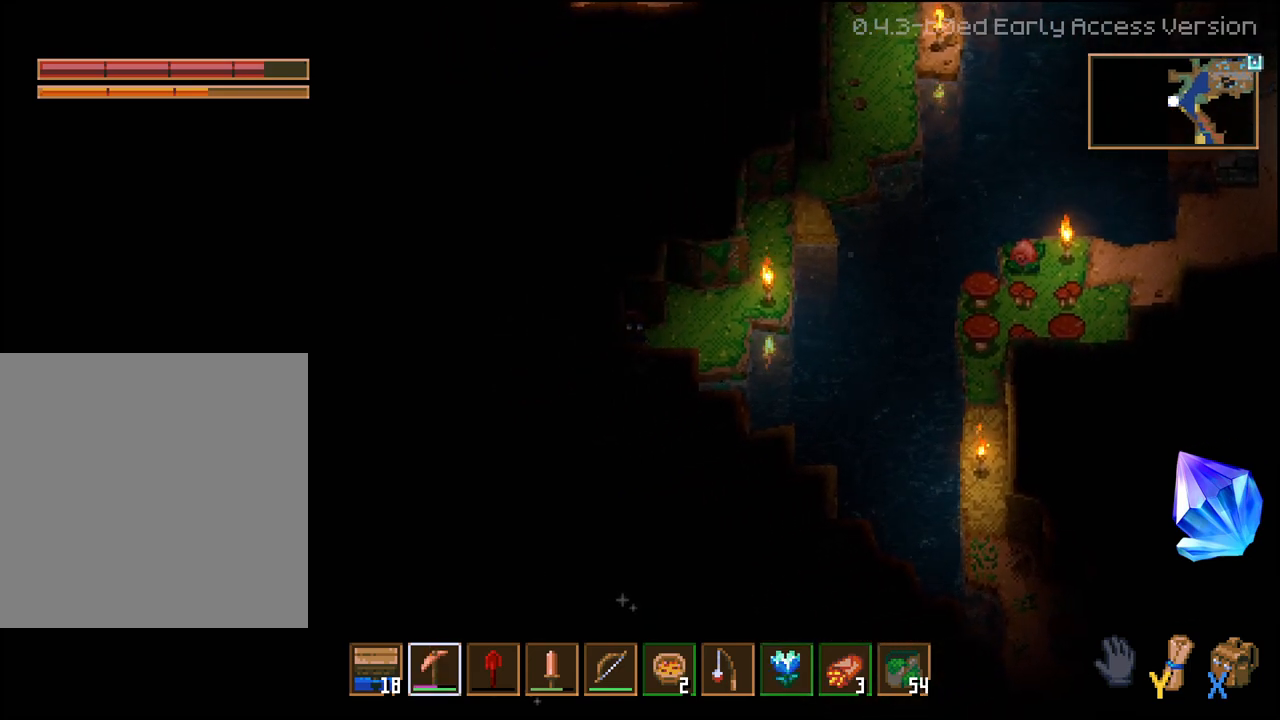
{"buttons": ["R2"], "left_stick": "down", "right_stick": "center", "events": []}
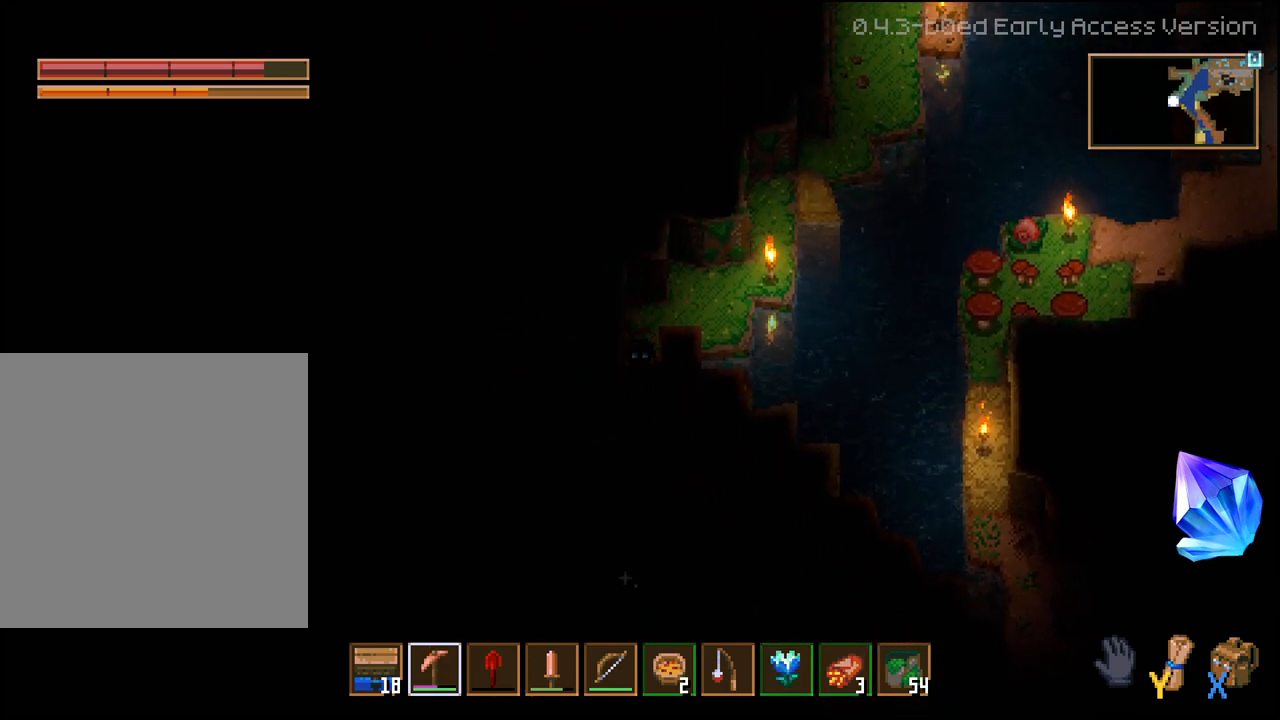
{"buttons": ["R2"], "left_stick": "down", "right_stick": "center", "events": []}
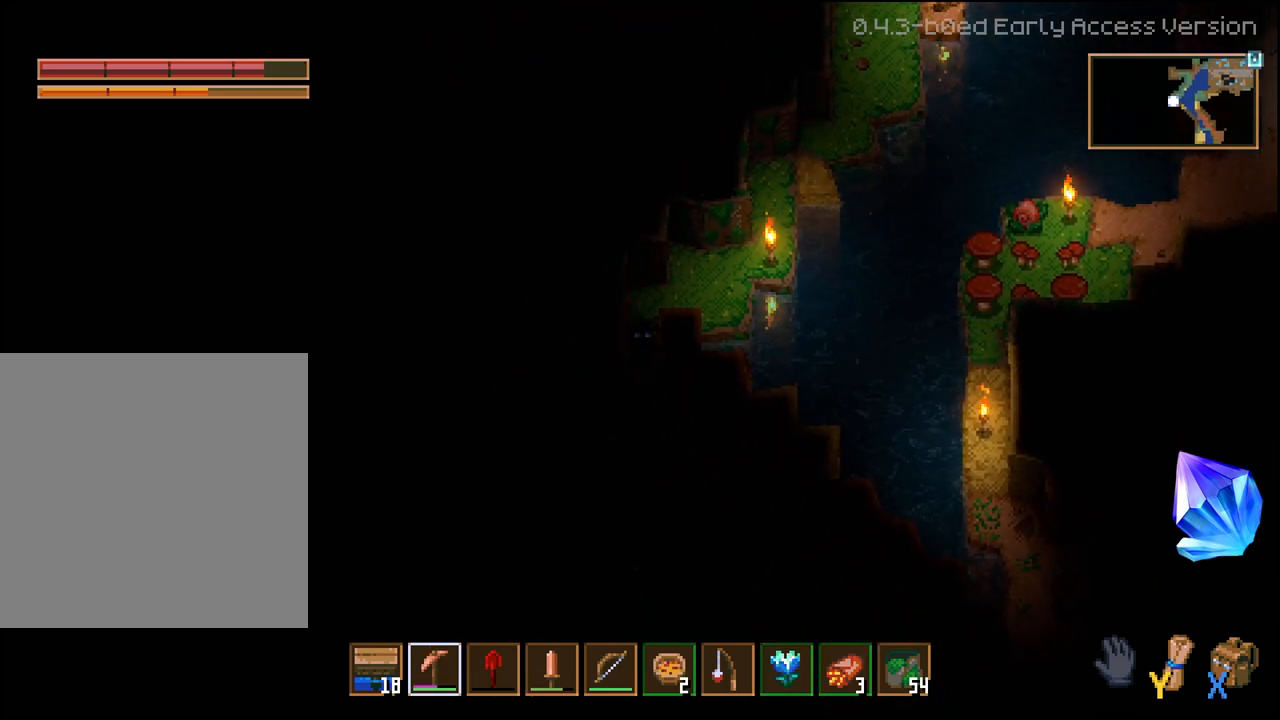
{"buttons": ["R2"], "left_stick": "down", "right_stick": "center", "events": []}
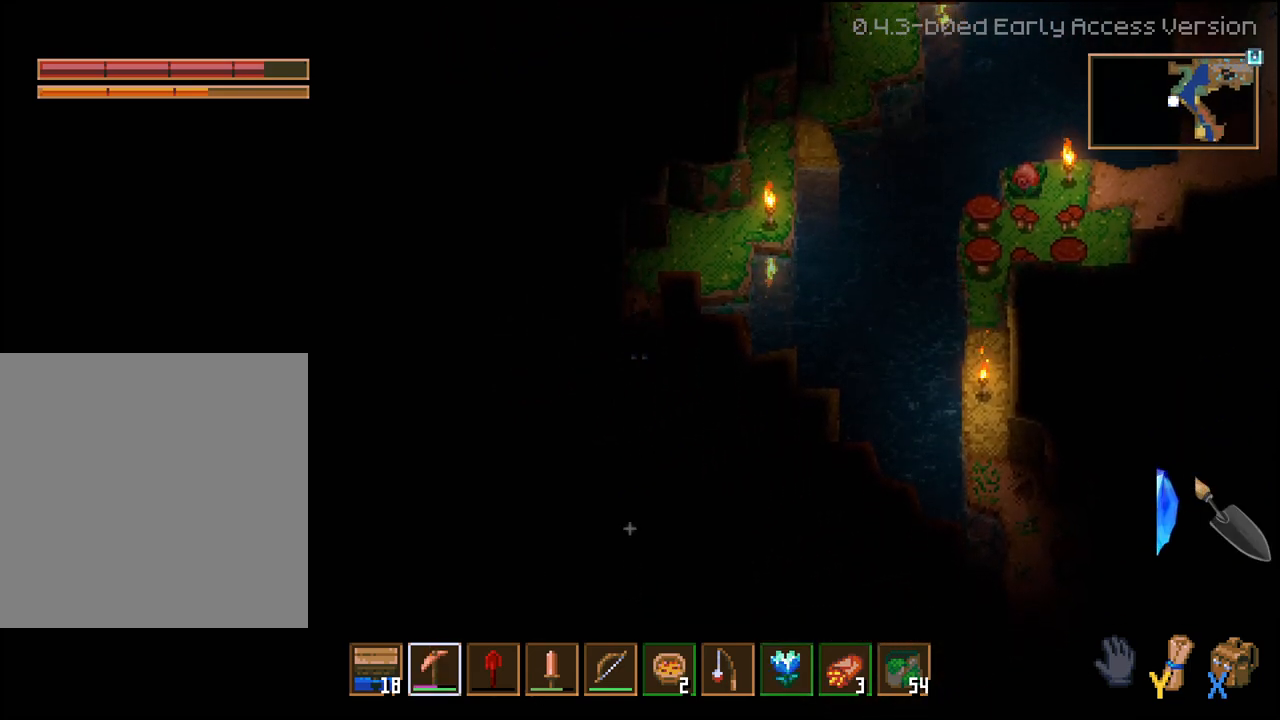
{"buttons": ["R2"], "left_stick": "down", "right_stick": "center", "events": []}
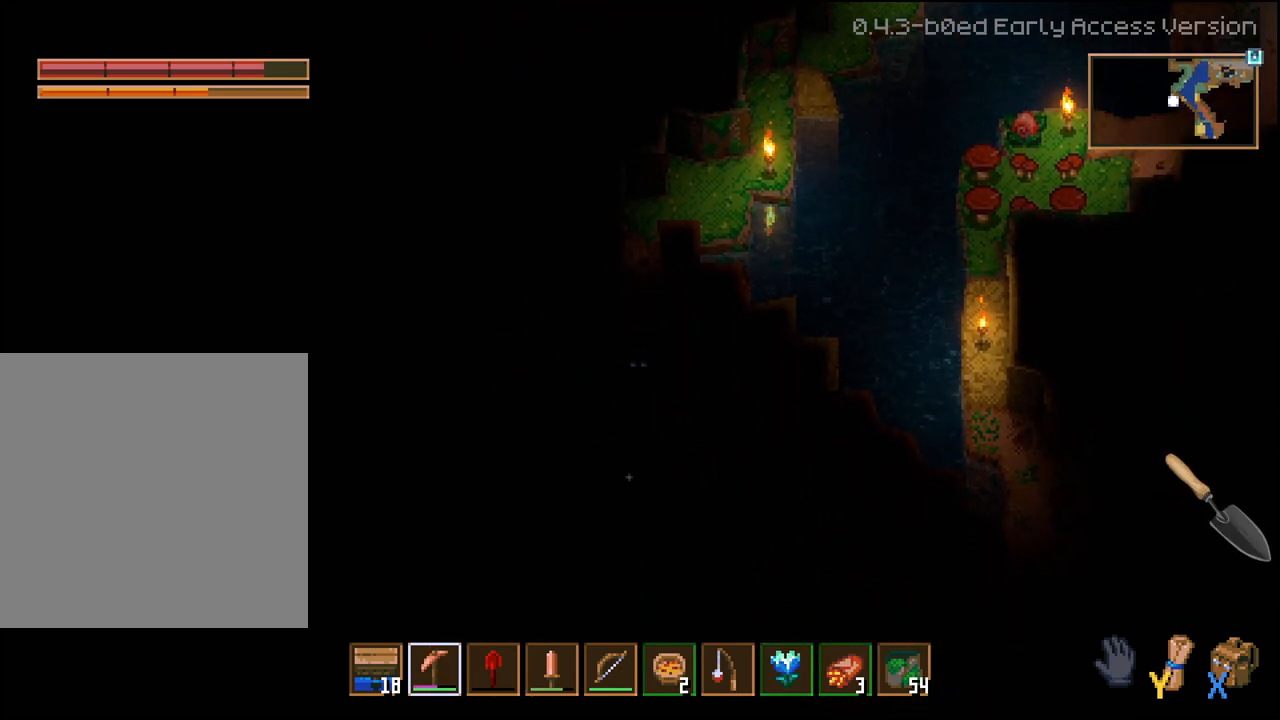
{"buttons": ["L3"], "left_stick": "center", "right_stick": "center", "events": [[267, "R2", "up"], [283, "left_stick", "center"], [400, "L3", "down"]]}
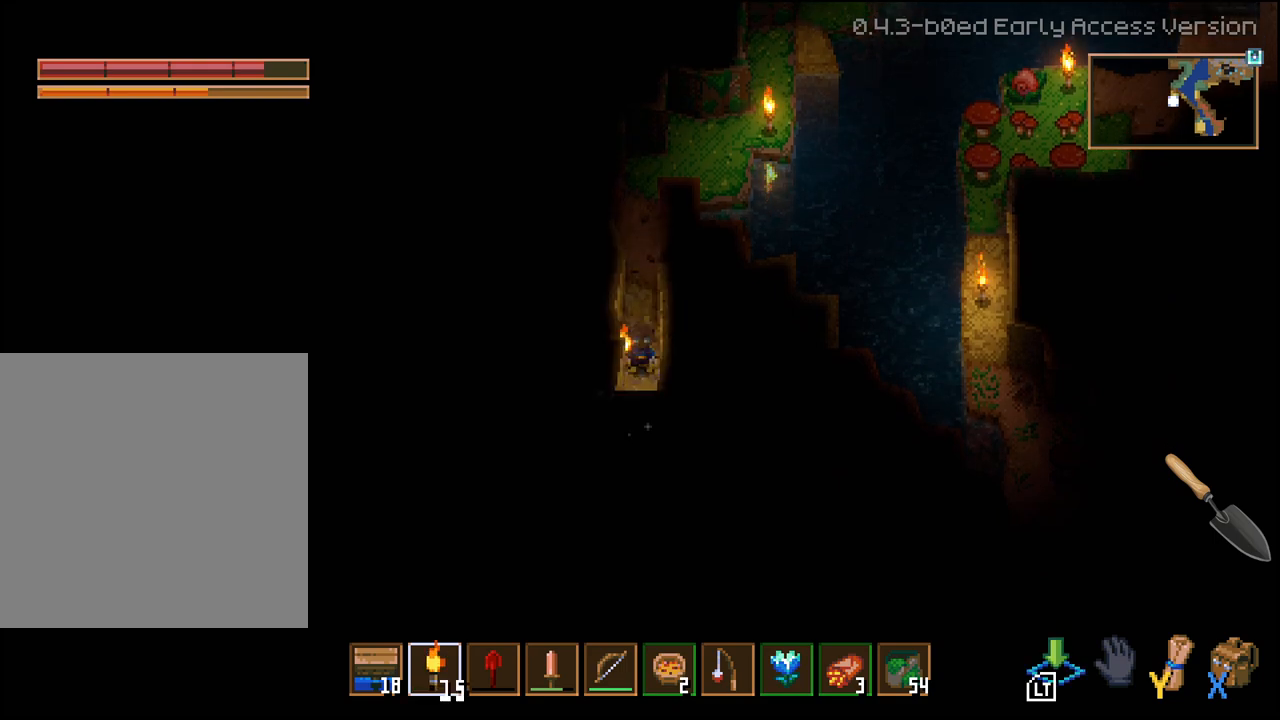
{"buttons": [], "left_stick": "down", "right_stick": "center", "events": [[417, "L3", "up"], [417, "left_stick", "down"]]}
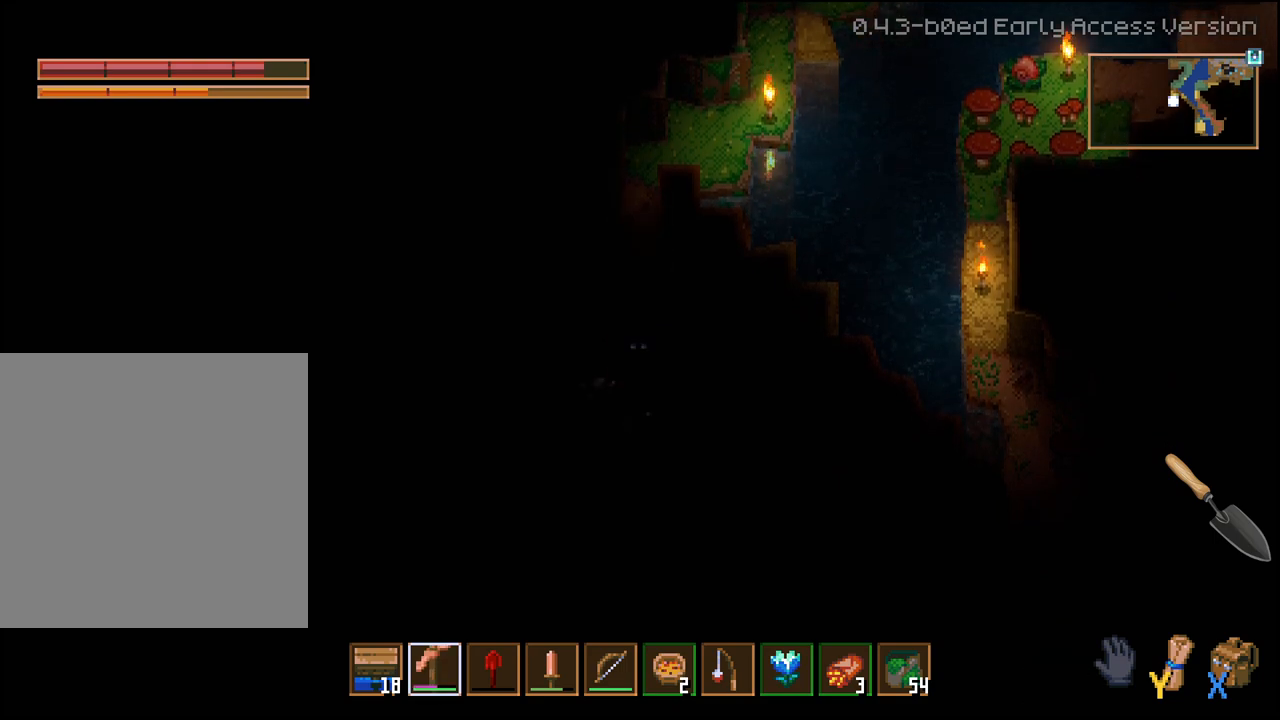
{"buttons": ["R2"], "left_stick": "center", "right_stick": "center", "events": [[200, "R2", "down"], [317, "left_stick", "center"]]}
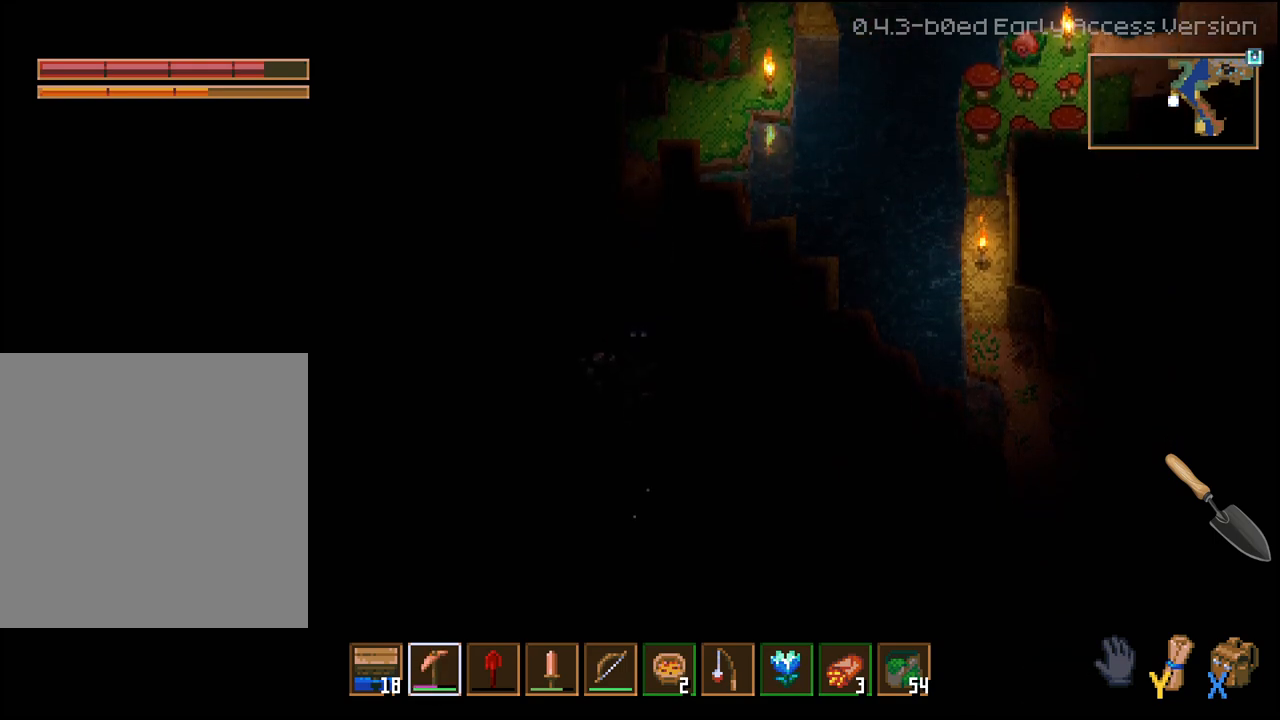
{"buttons": [], "left_stick": "down", "right_stick": "center", "events": [[500, "R2", "up"], [500, "left_stick", "down"]]}
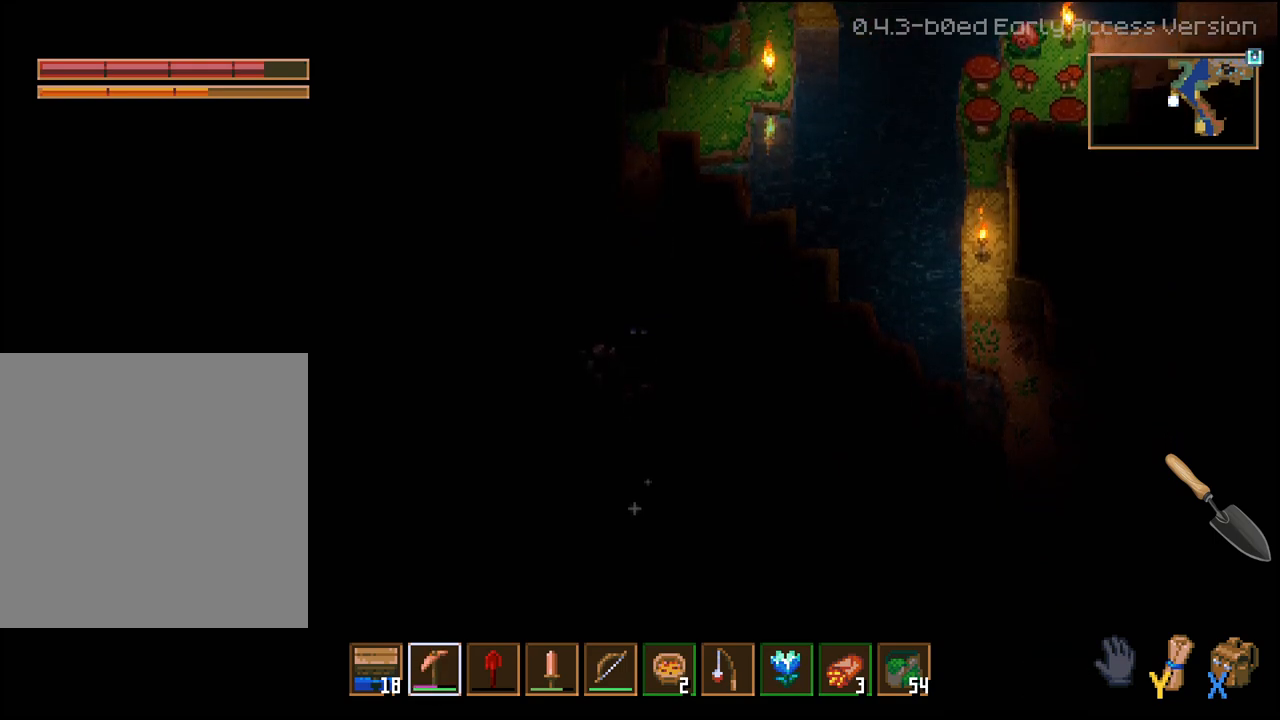
{"buttons": ["R2"], "left_stick": "center", "right_stick": "center", "events": [[200, "R2", "down"], [300, "left_stick", "center"]]}
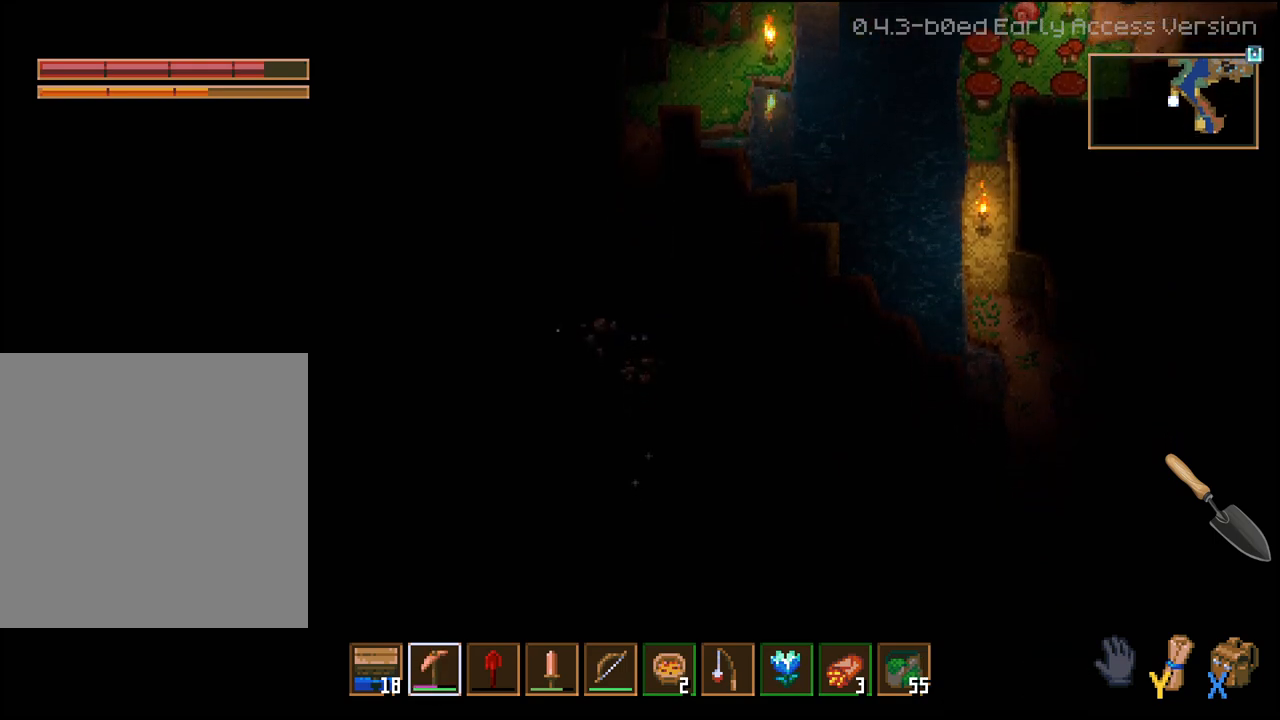
{"buttons": ["R2"], "left_stick": "center", "right_stick": "center", "events": []}
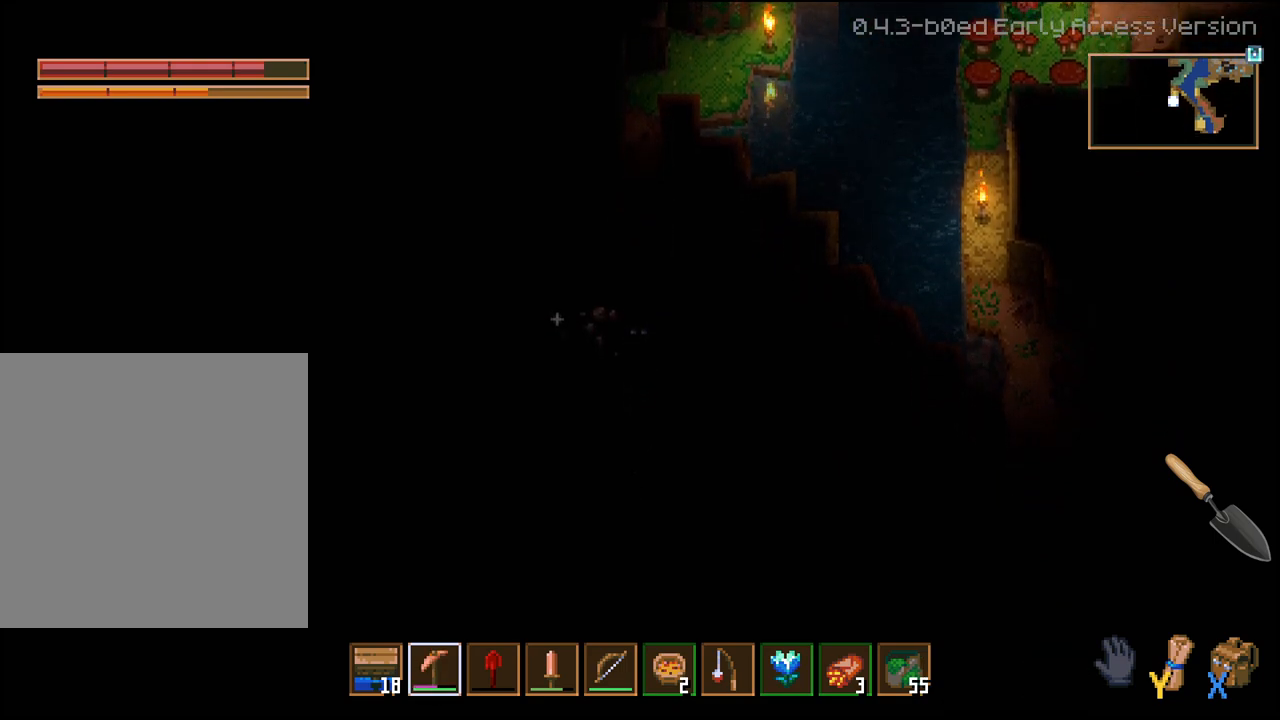
{"buttons": ["R2"], "left_stick": "left", "right_stick": "center", "events": [[17, "R2", "up"], [50, "left_stick", "up-left"], [183, "R2", "down"], [250, "left_stick", "left"]]}
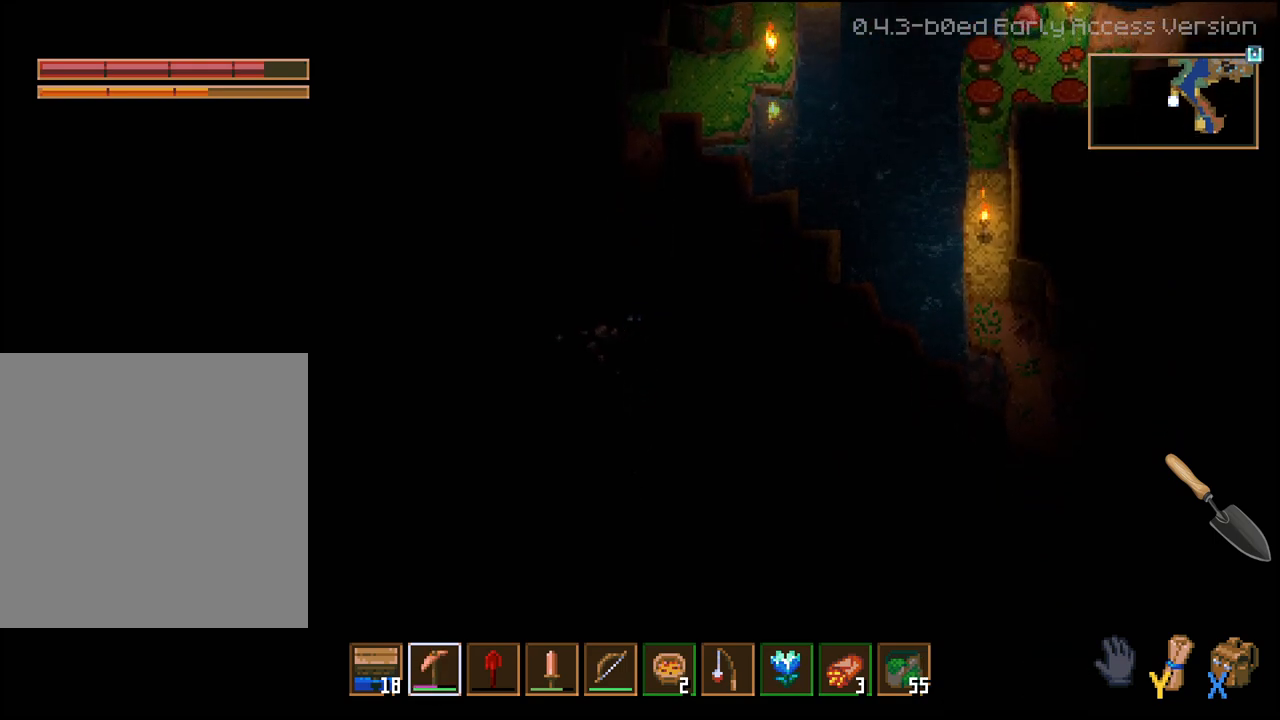
{"buttons": ["R2"], "left_stick": "left", "right_stick": "center", "events": []}
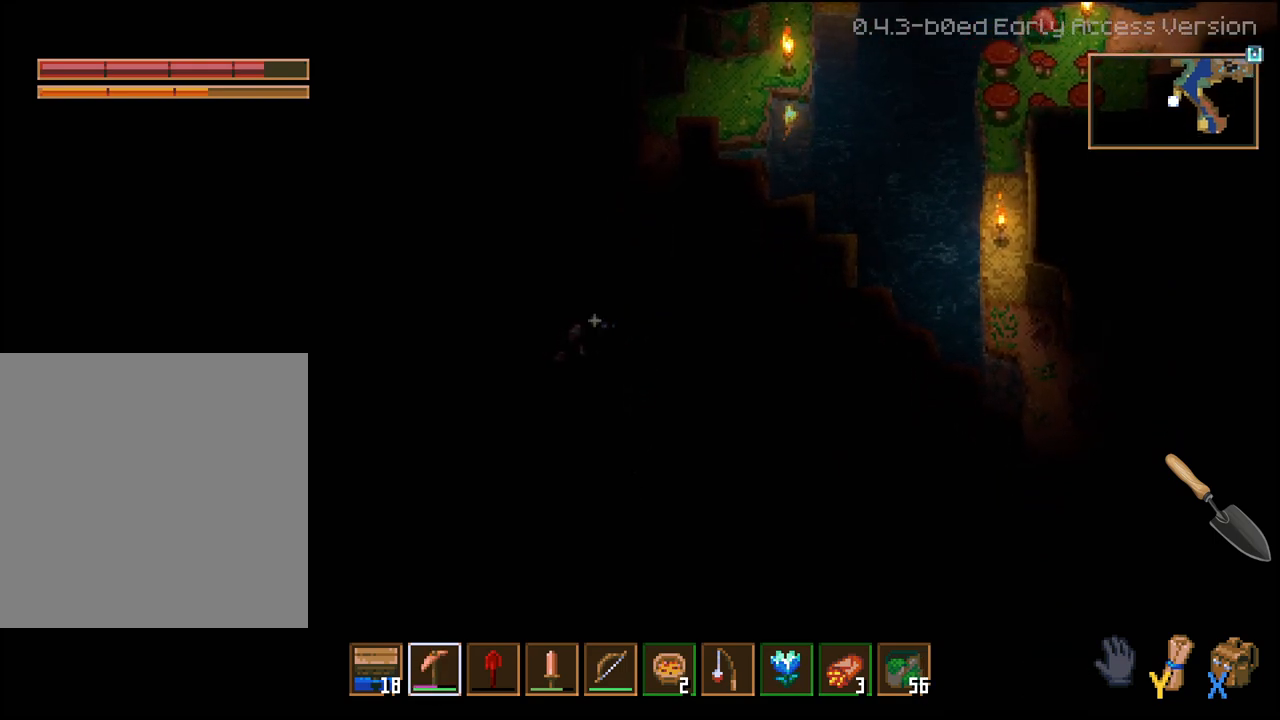
{"buttons": ["R2"], "left_stick": "left", "right_stick": "center", "events": []}
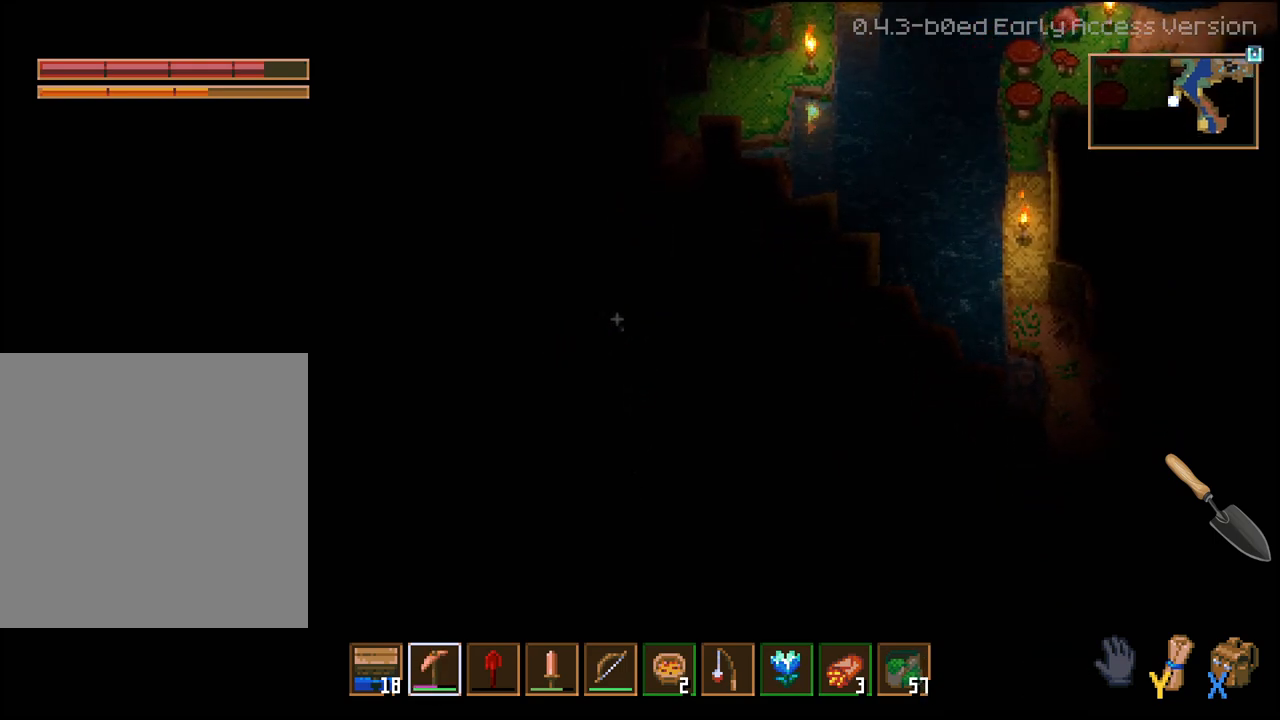
{"buttons": [], "left_stick": "down-right", "right_stick": "center", "events": [[250, "R2", "up"], [267, "left_stick", "down-right"]]}
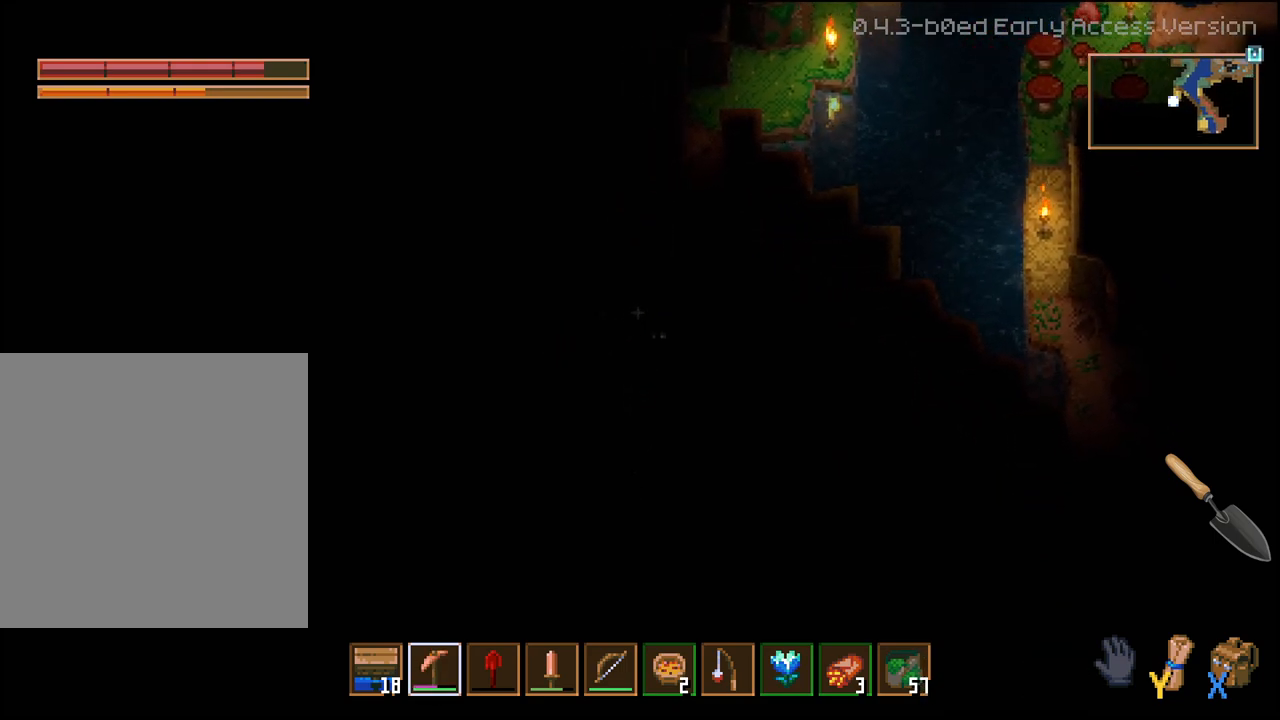
{"buttons": ["L3"], "left_stick": "down-left", "right_stick": "center", "events": [[183, "left_stick", "down"], [233, "L3", "down"], [317, "left_stick", "down-left"]]}
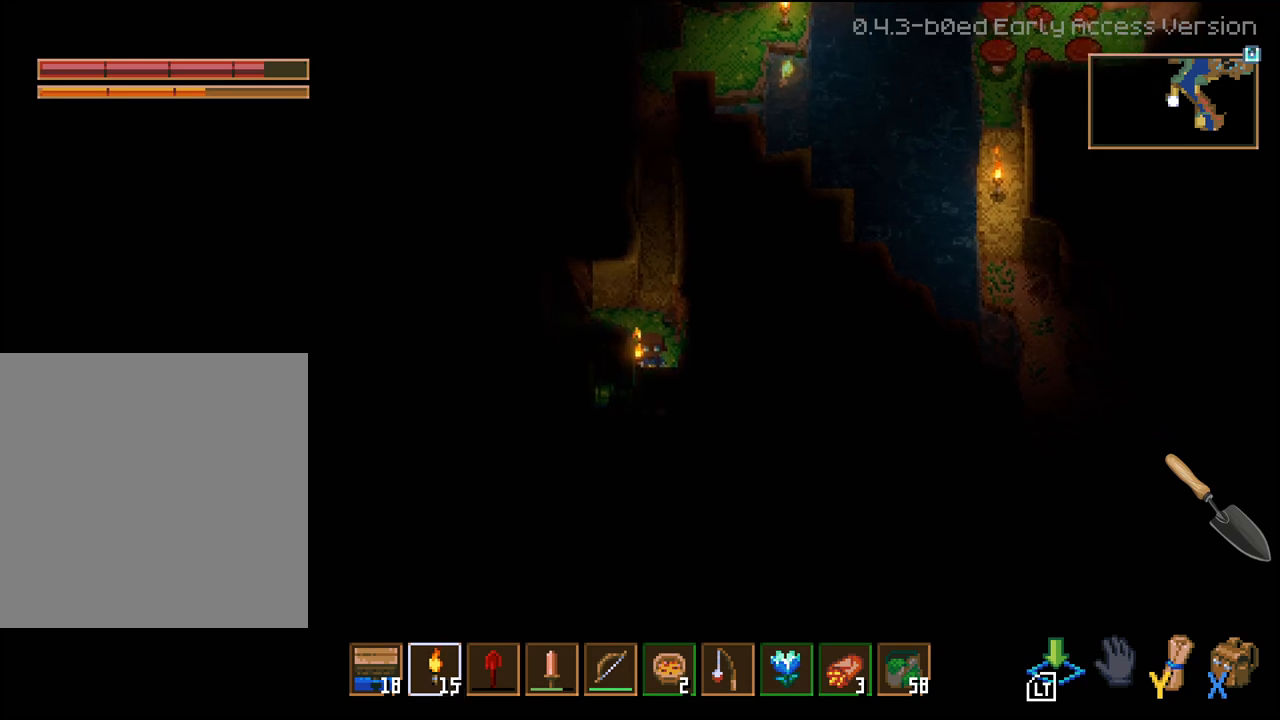
{"buttons": [], "left_stick": "down", "right_stick": "center", "events": [[233, "L3", "up"], [317, "left_stick", "down"]]}
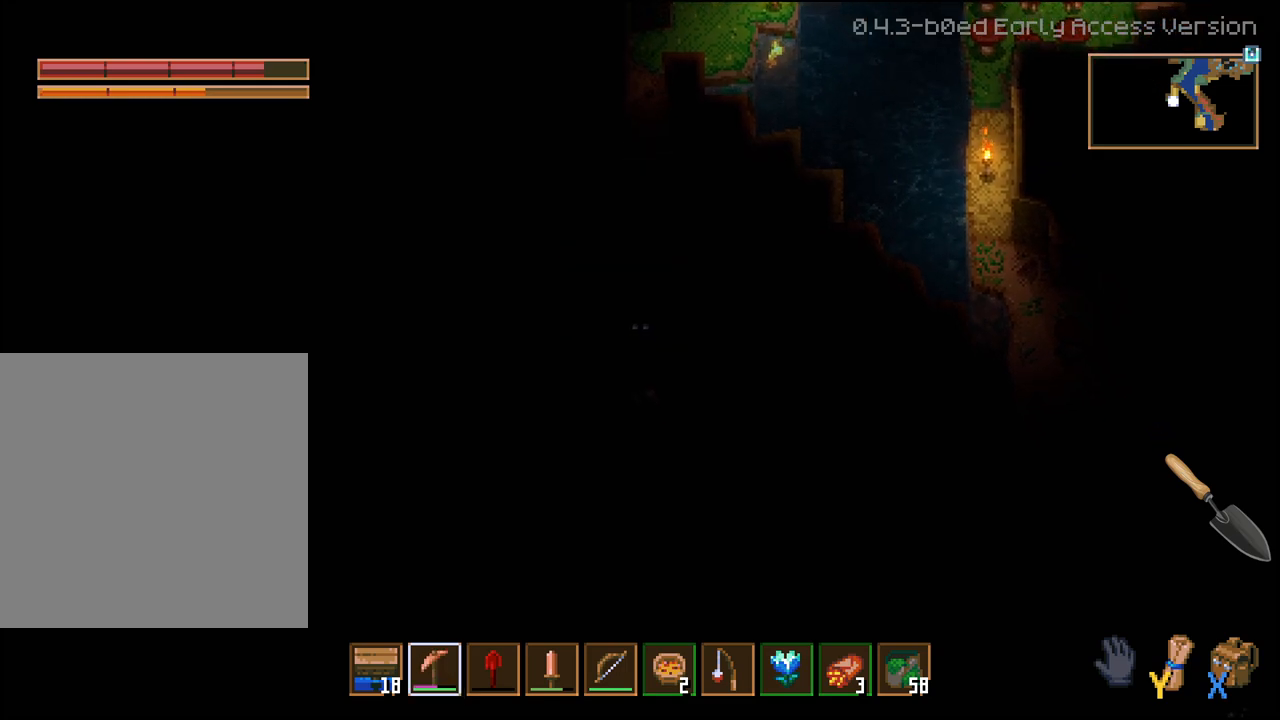
{"buttons": ["L3"], "left_stick": "down", "right_stick": "center", "events": [[167, "L3", "down"]]}
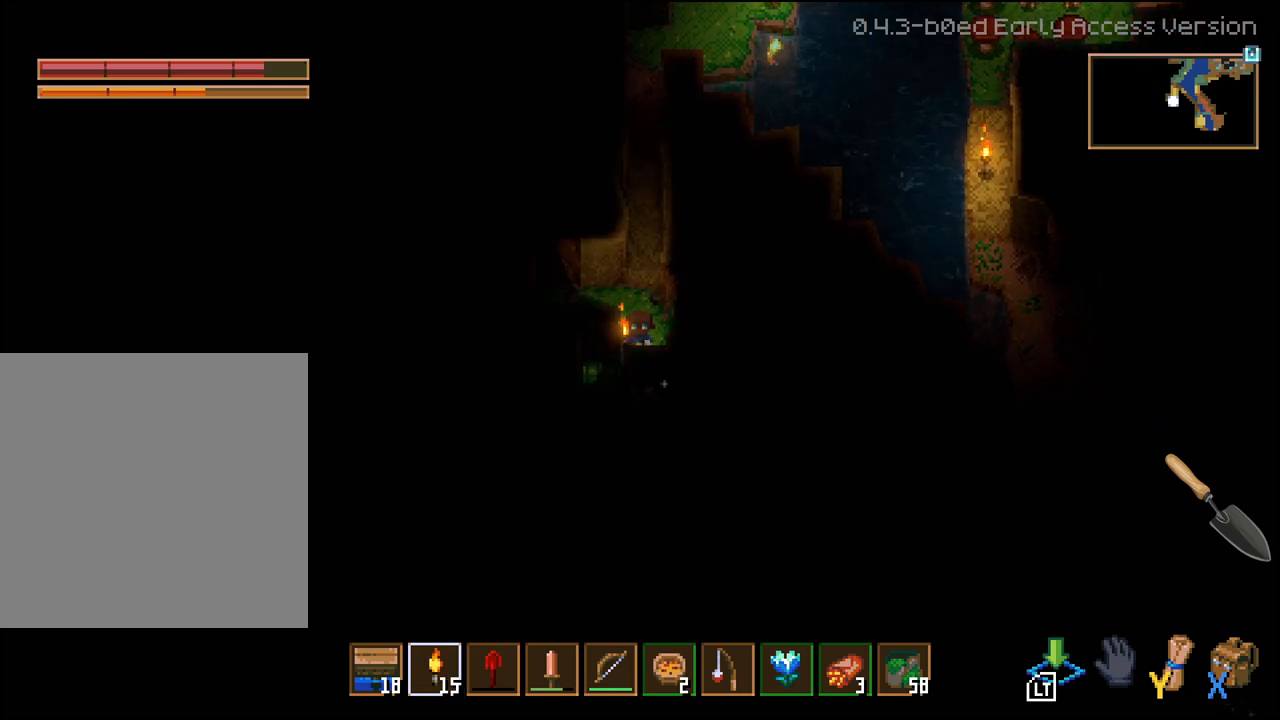
{"buttons": ["R2"], "left_stick": "center", "right_stick": "center", "events": [[233, "L3", "up"], [283, "R2", "down"], [333, "left_stick", "center"]]}
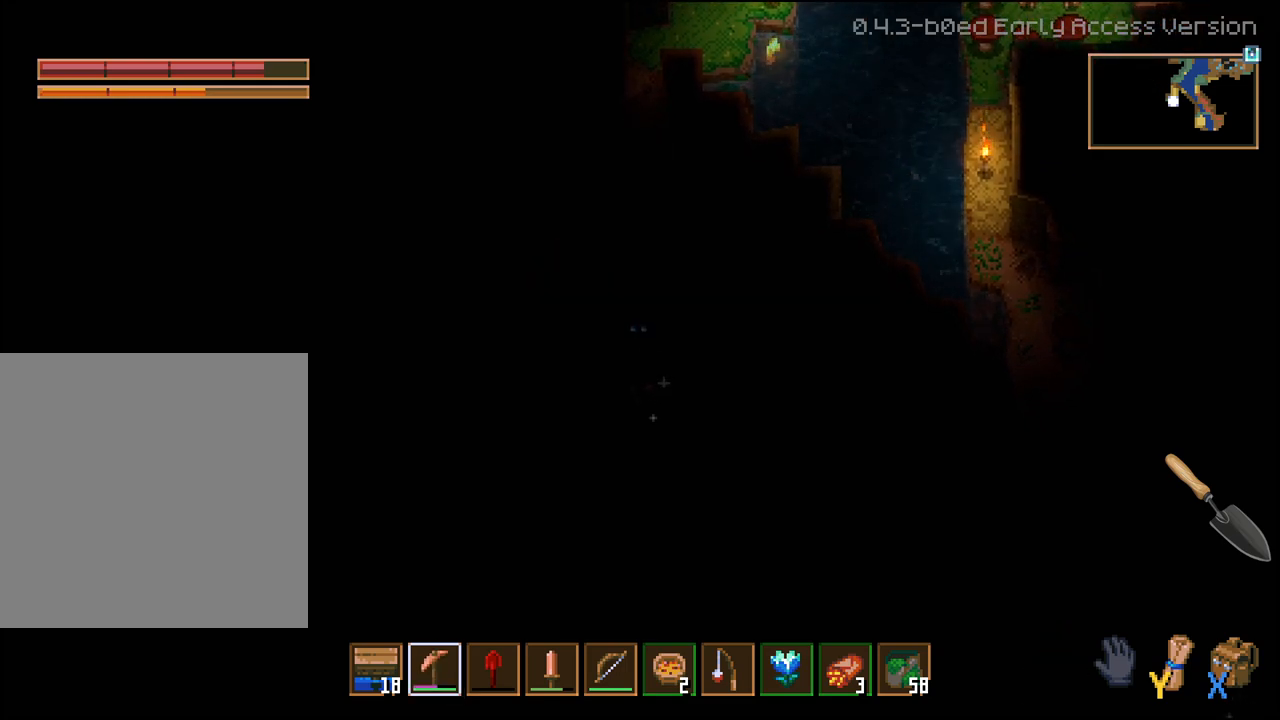
{"buttons": ["R2"], "left_stick": "center", "right_stick": "center", "events": []}
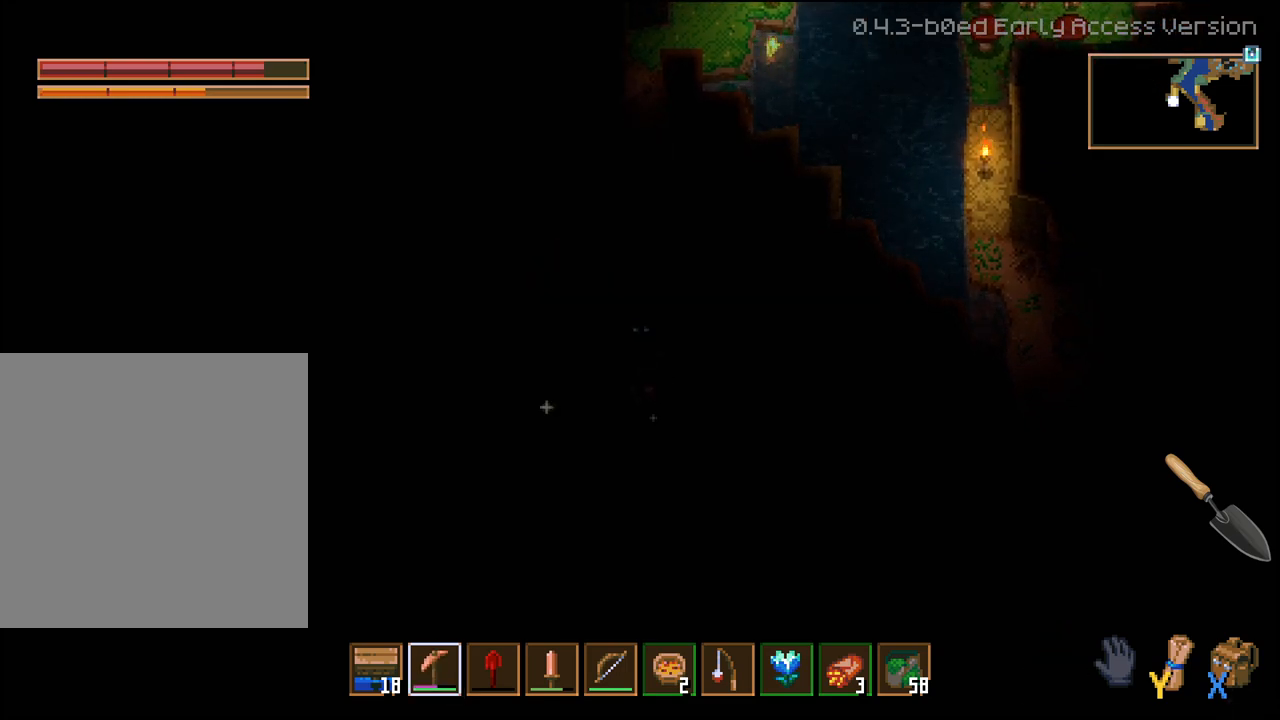
{"buttons": ["R2"], "left_stick": "down", "right_stick": "center", "events": [[183, "left_stick", "down"]]}
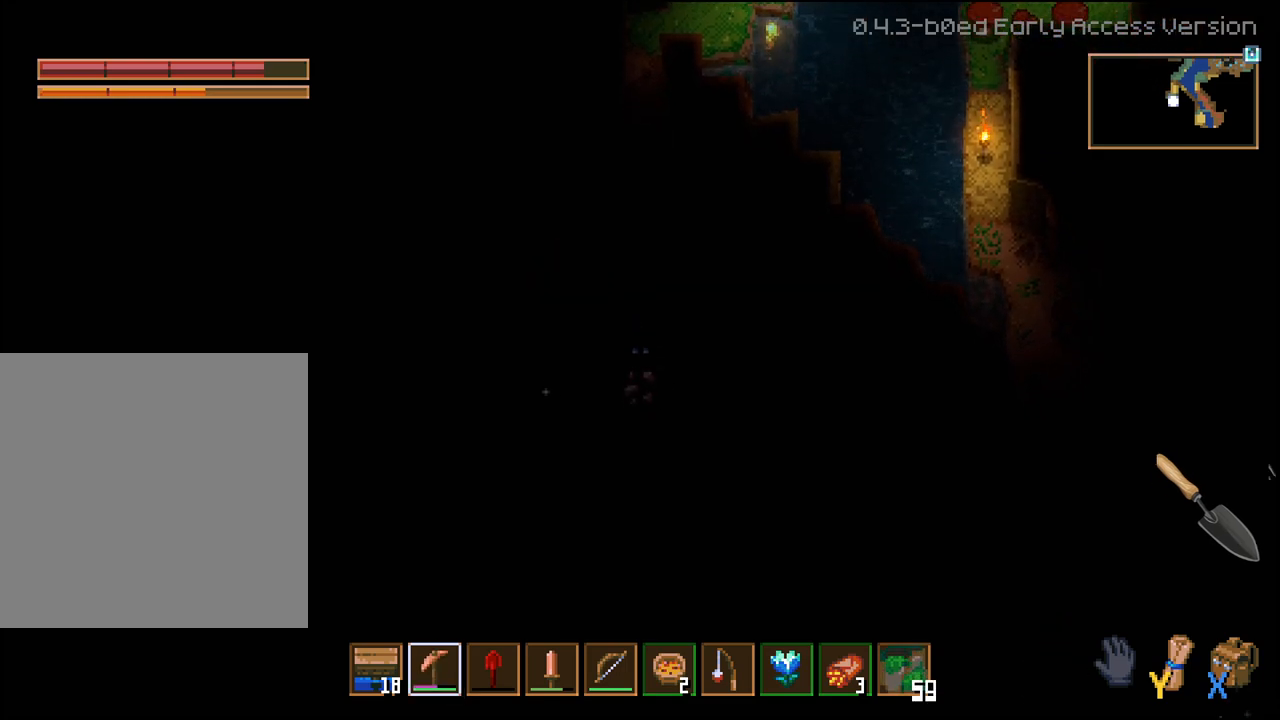
{"buttons": ["R2"], "left_stick": "center", "right_stick": "center", "events": [[333, "left_stick", "center"]]}
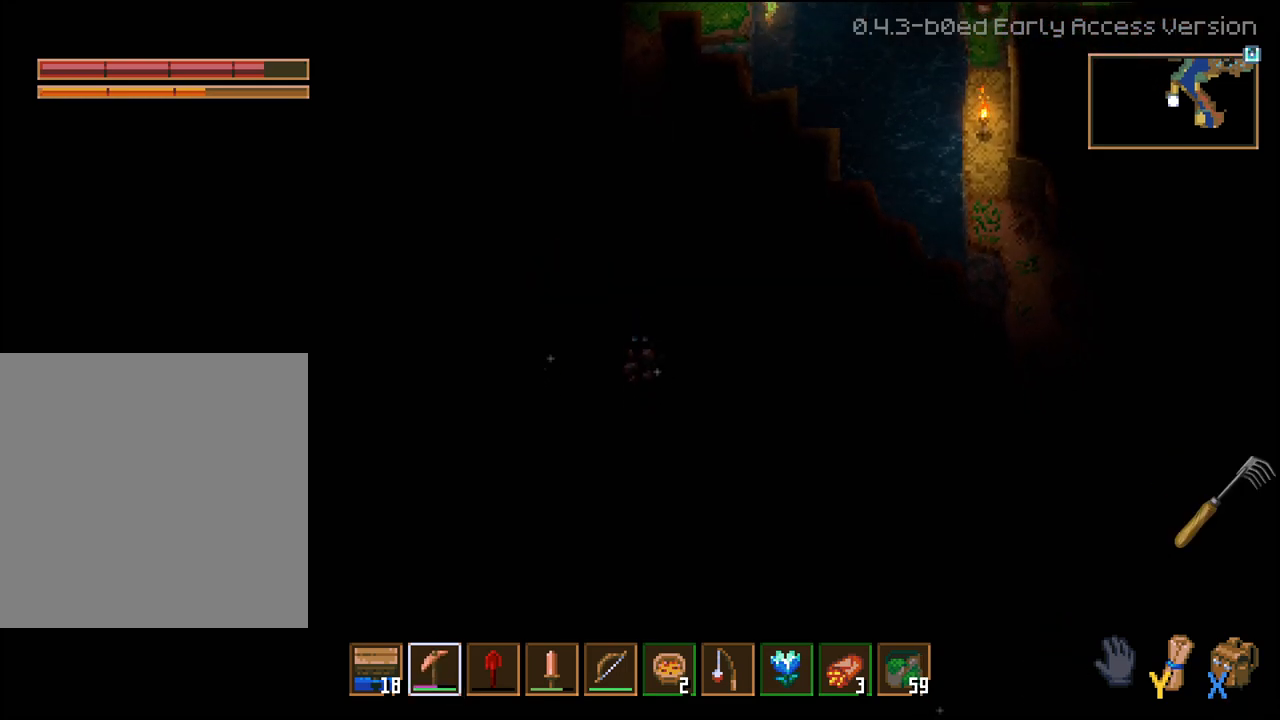
{"buttons": [], "left_stick": "up", "right_stick": "center", "events": [[350, "R2", "up"], [467, "left_stick", "up"]]}
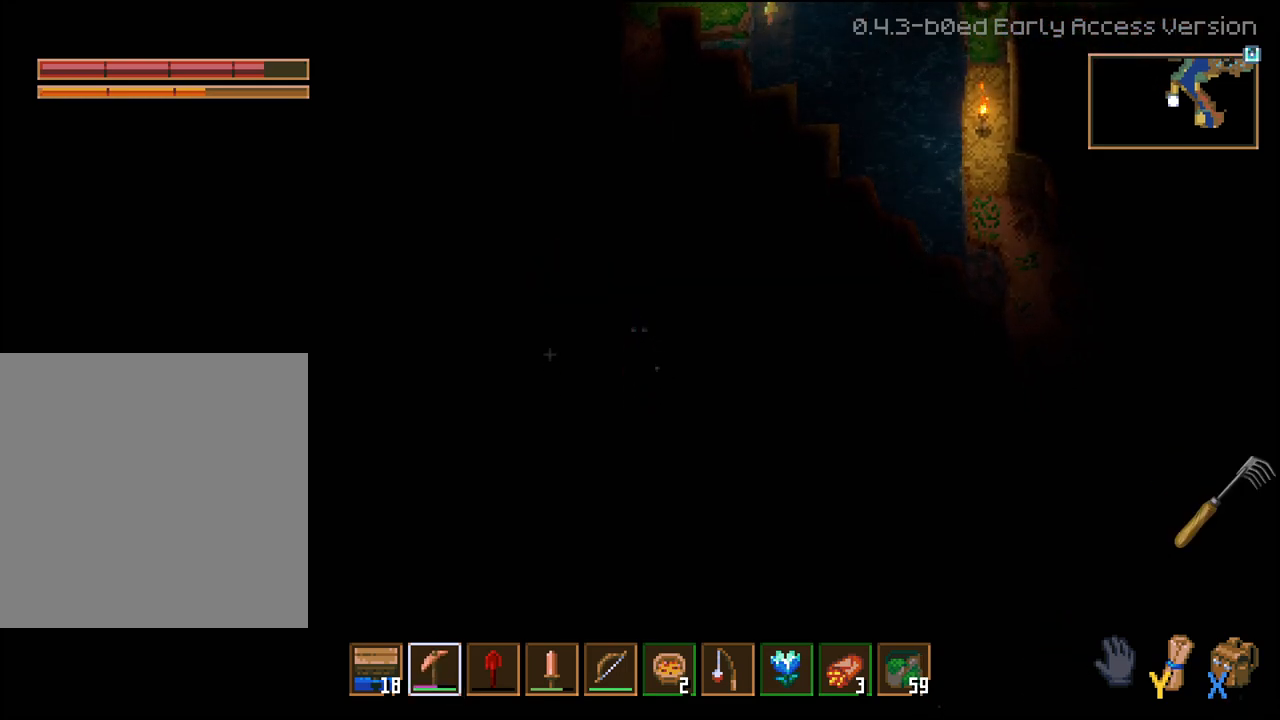
{"buttons": [], "left_stick": "center", "right_stick": "center", "events": [[150, "left_stick", "center"], [367, "X", "down"], [500, "X", "up"]]}
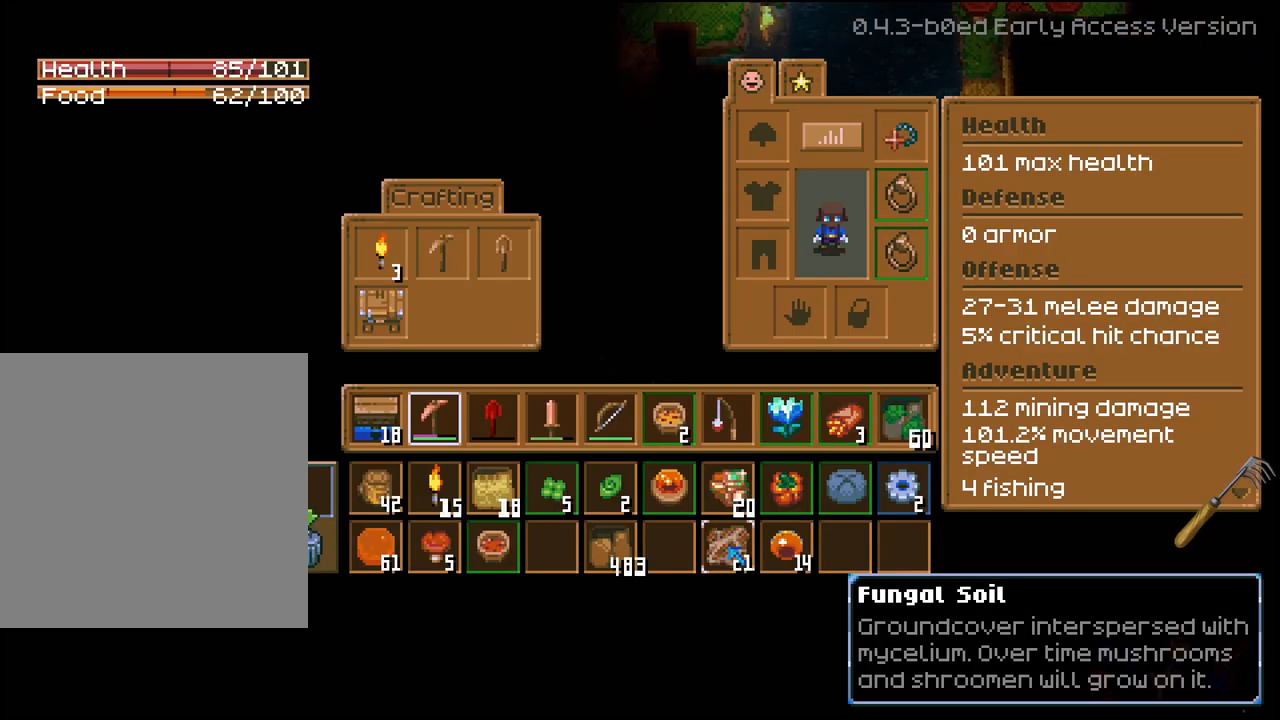
{"buttons": [], "left_stick": "center", "right_stick": "center", "events": [[283, "X", "down"], [417, "X", "up"]]}
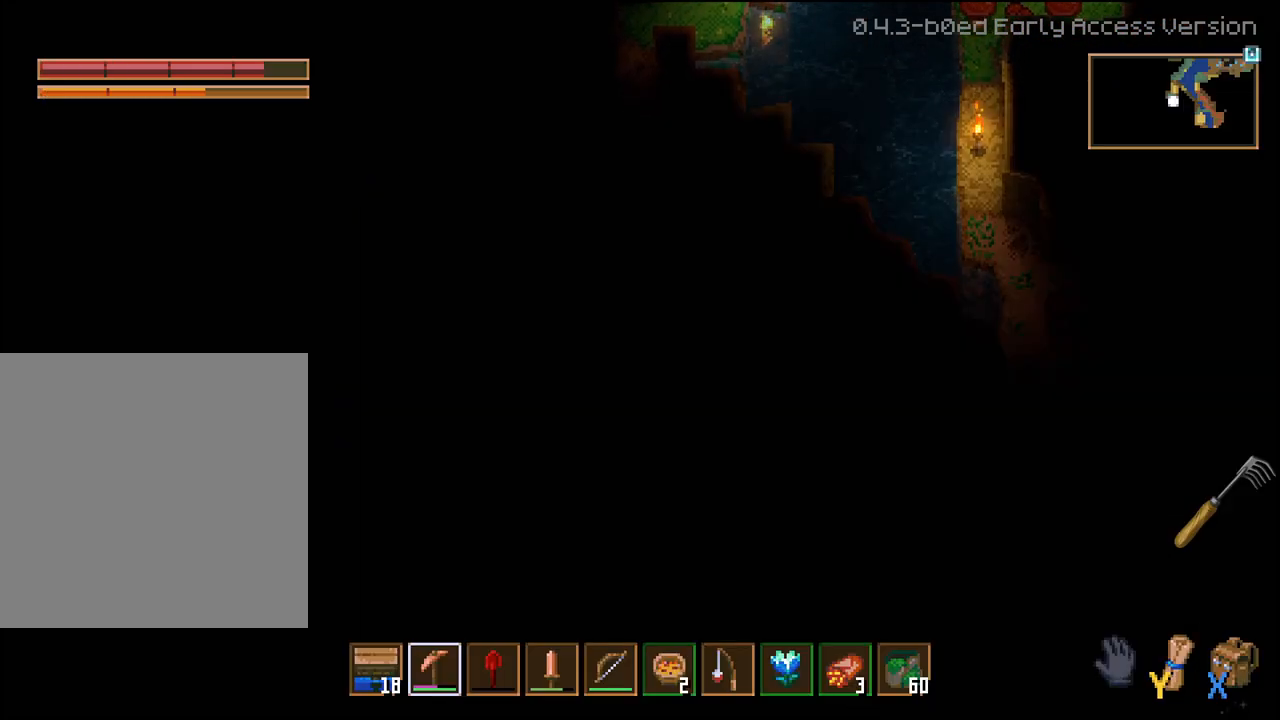
{"buttons": ["L3"], "left_stick": "center", "right_stick": "center", "events": [[250, "L3", "down"]]}